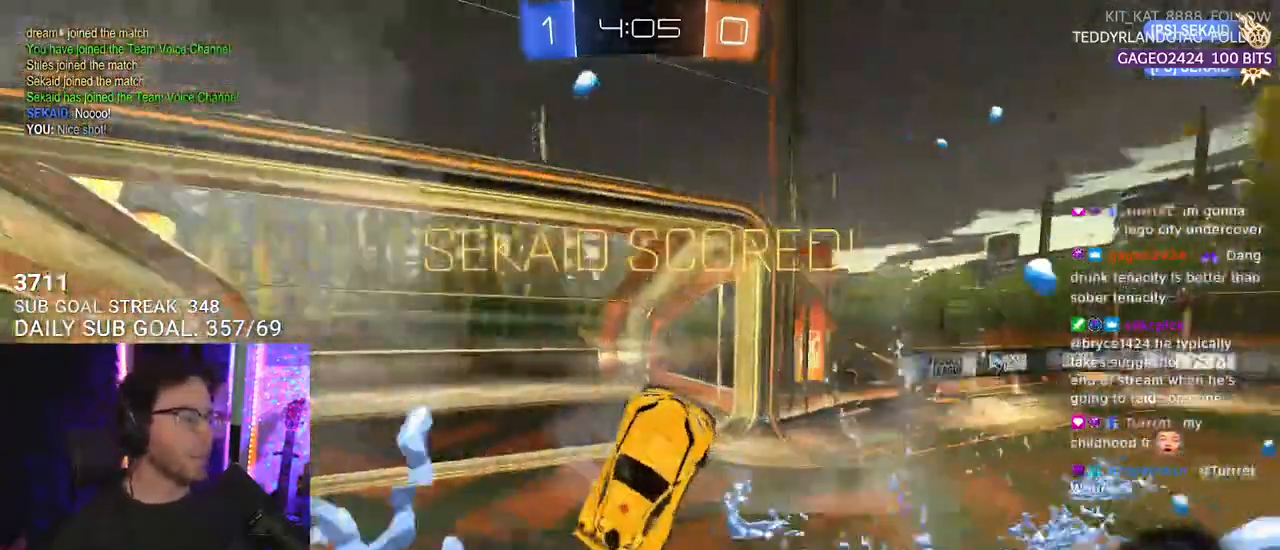
Gameplay with a controller (PlayStation layout); each line is a JSON object with the inputs held at the frame after it. "events" lists button and stick changes between this image and that frame as [ms after this image, input, new state], when the widget could be followed in between. Not read: SELECT START.
{"buttons": ["L3"], "left_stick": "down-left", "right_stick": "center", "events": [[33, "R1", "up"], [333, "TRIANGLE", "down"], [467, "TRIANGLE", "up"]]}
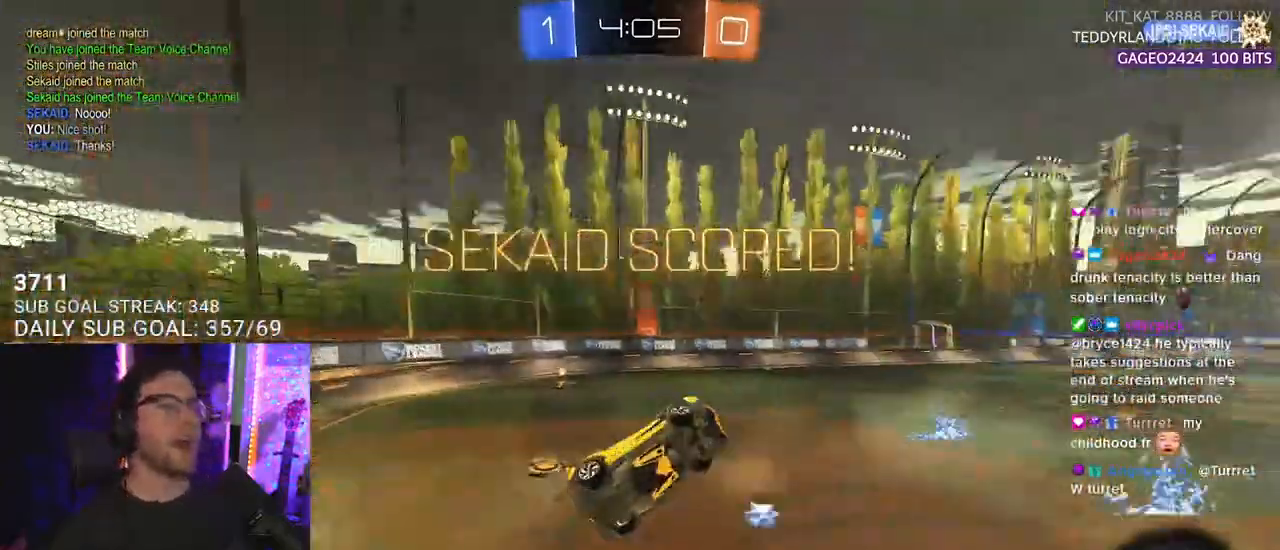
{"buttons": ["L2"], "left_stick": "up-right", "right_stick": "center", "events": [[100, "L3", "up"], [167, "left_stick", "center"], [317, "left_stick", "up-right"], [417, "L2", "down"]]}
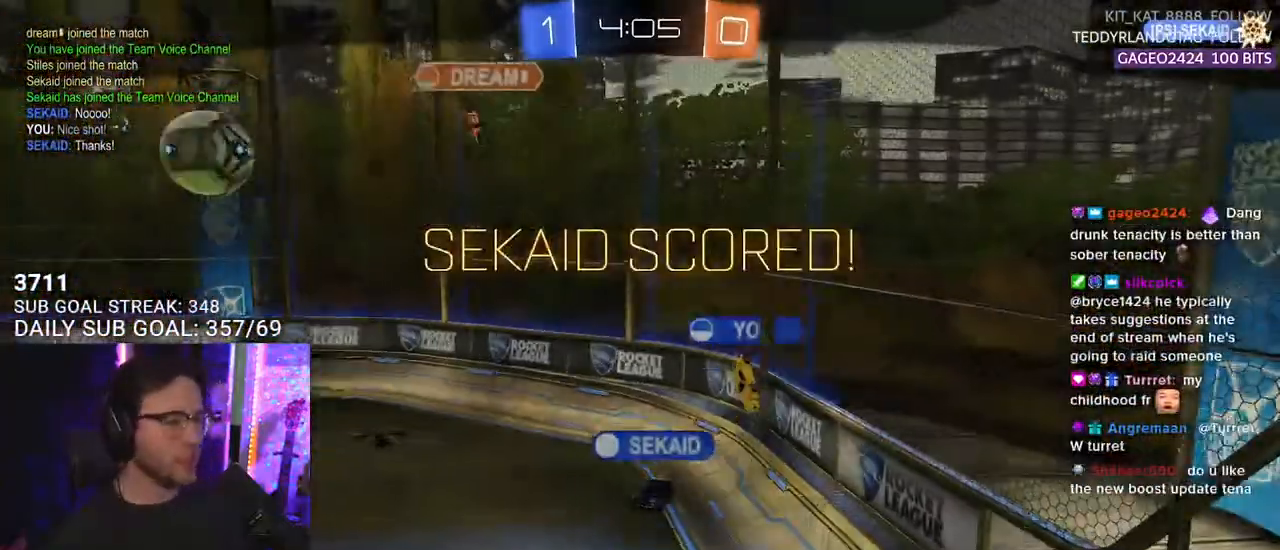
{"buttons": [], "left_stick": "center", "right_stick": "center", "events": [[67, "L2", "up"], [200, "CROSS", "down"], [233, "left_stick", "center"], [367, "CROSS", "up"]]}
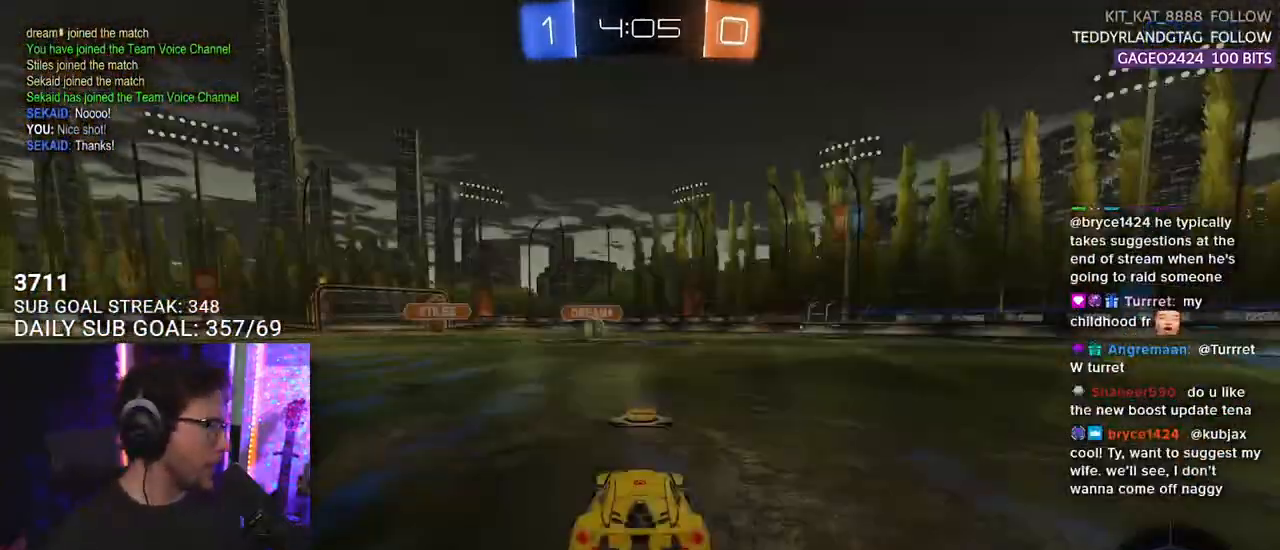
{"buttons": [], "left_stick": "center", "right_stick": "center", "events": []}
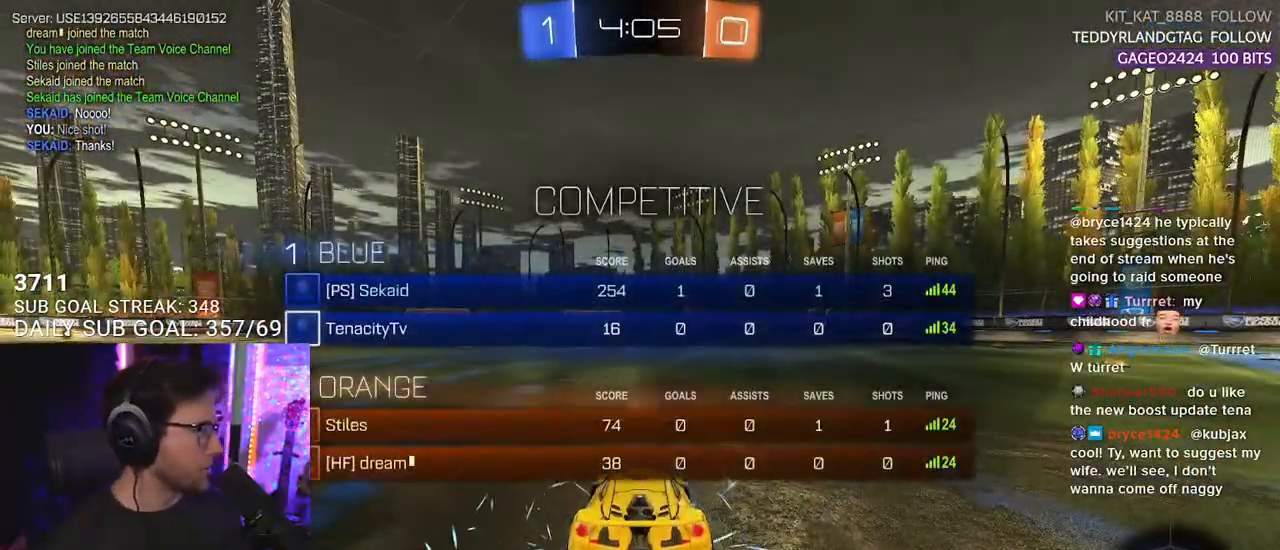
{"buttons": ["R2"], "left_stick": "center", "right_stick": "center", "events": [[83, "R2", "down"]]}
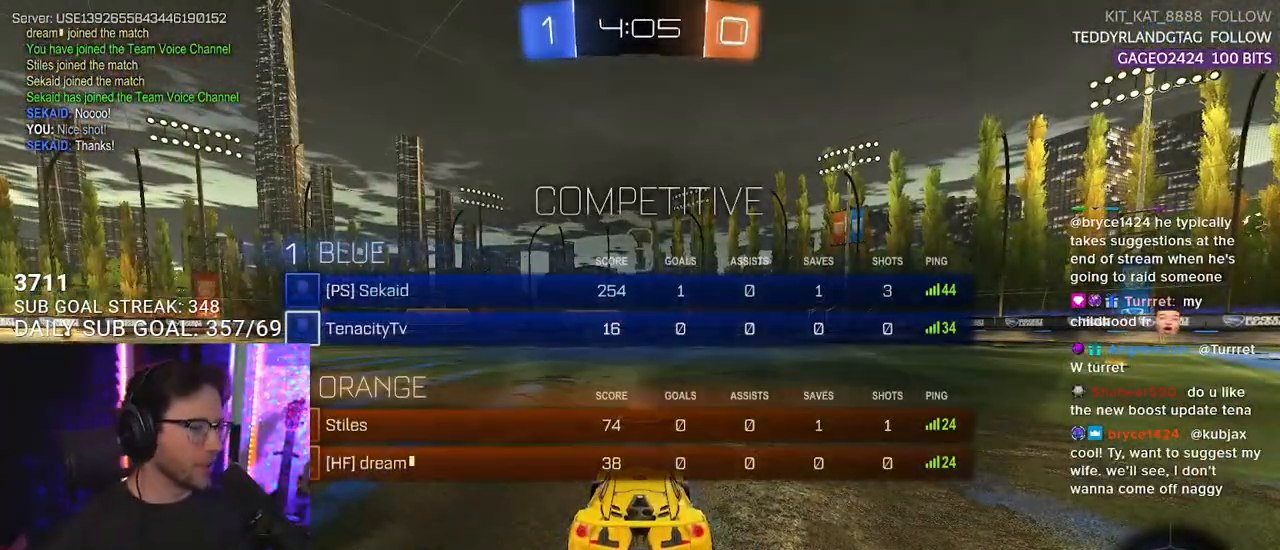
{"buttons": ["R2"], "left_stick": "center", "right_stick": "center", "events": [[233, "TRIANGLE", "down"], [317, "TRIANGLE", "up"], [417, "TRIANGLE", "down"], [500, "TRIANGLE", "up"]]}
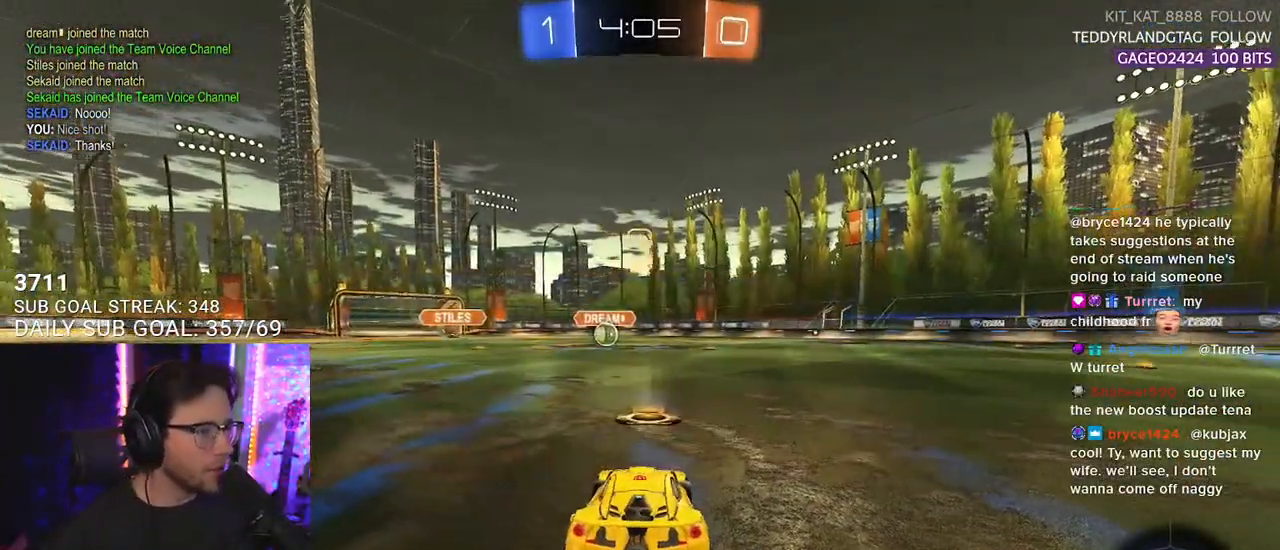
{"buttons": ["TRIANGLE", "R2"], "left_stick": "center", "right_stick": "center", "events": [[217, "TRIANGLE", "down"], [300, "TRIANGLE", "up"], [483, "TRIANGLE", "down"]]}
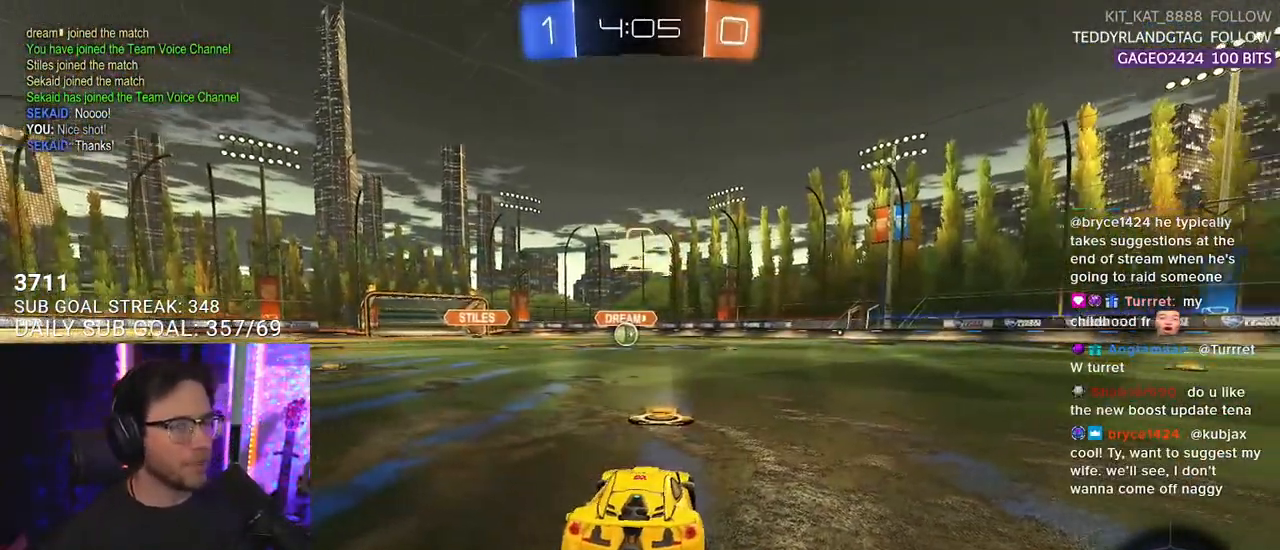
{"buttons": ["R2"], "left_stick": "center", "right_stick": "center", "events": [[67, "TRIANGLE", "up"], [133, "TRIANGLE", "down"], [250, "TRIANGLE", "up"]]}
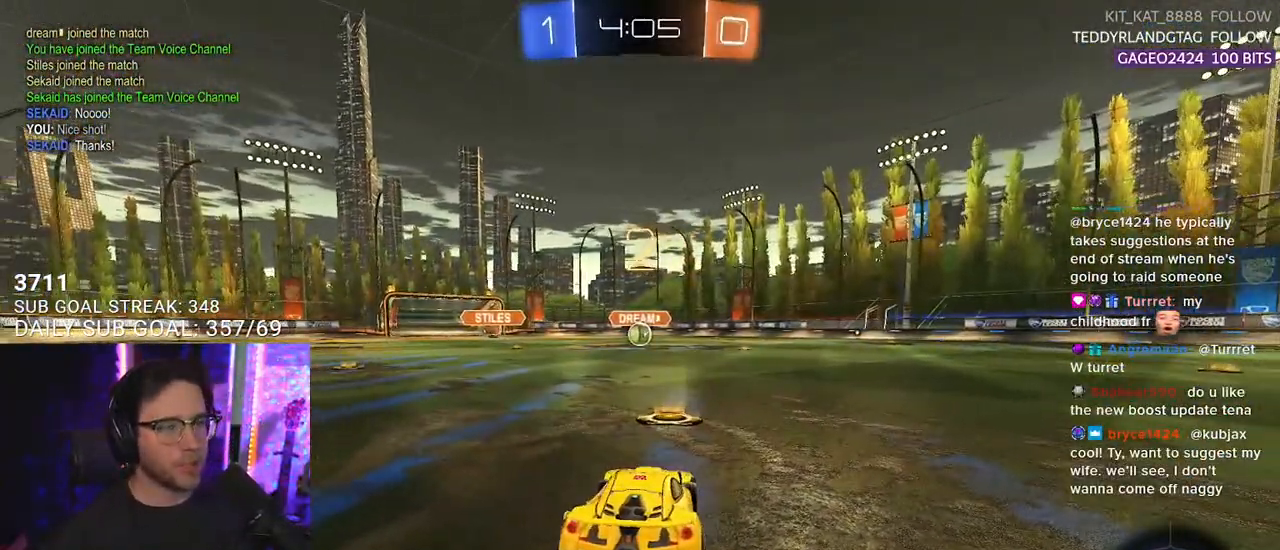
{"buttons": ["L1", "R1", "R2"], "left_stick": "center", "right_stick": "center", "events": [[67, "L1", "down"], [167, "R1", "down"]]}
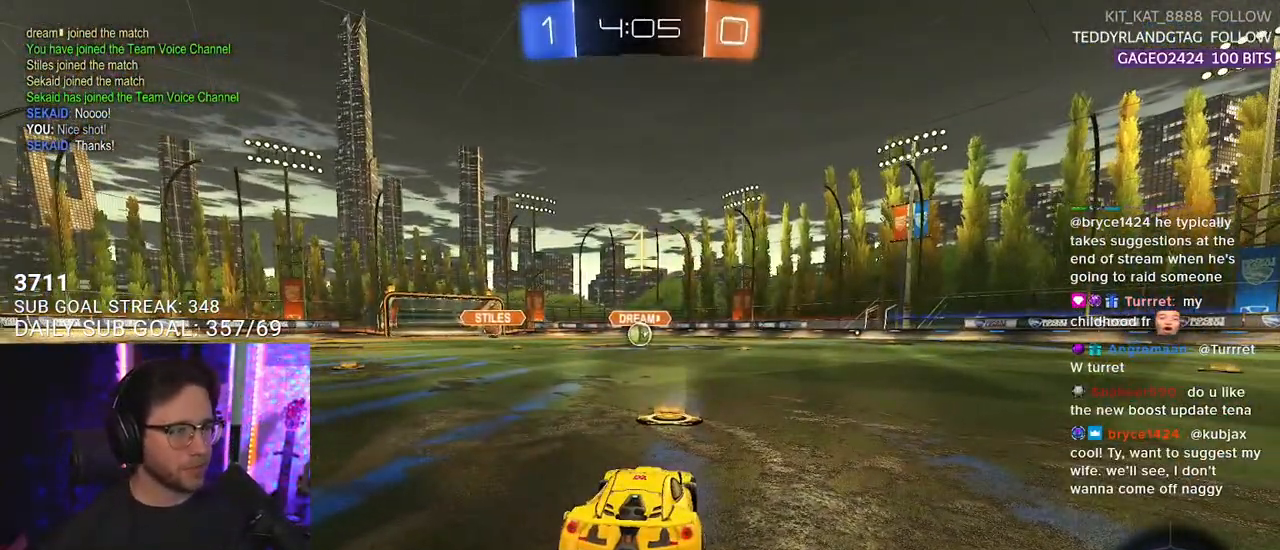
{"buttons": ["L1", "R1", "R2"], "left_stick": "center", "right_stick": "center", "events": []}
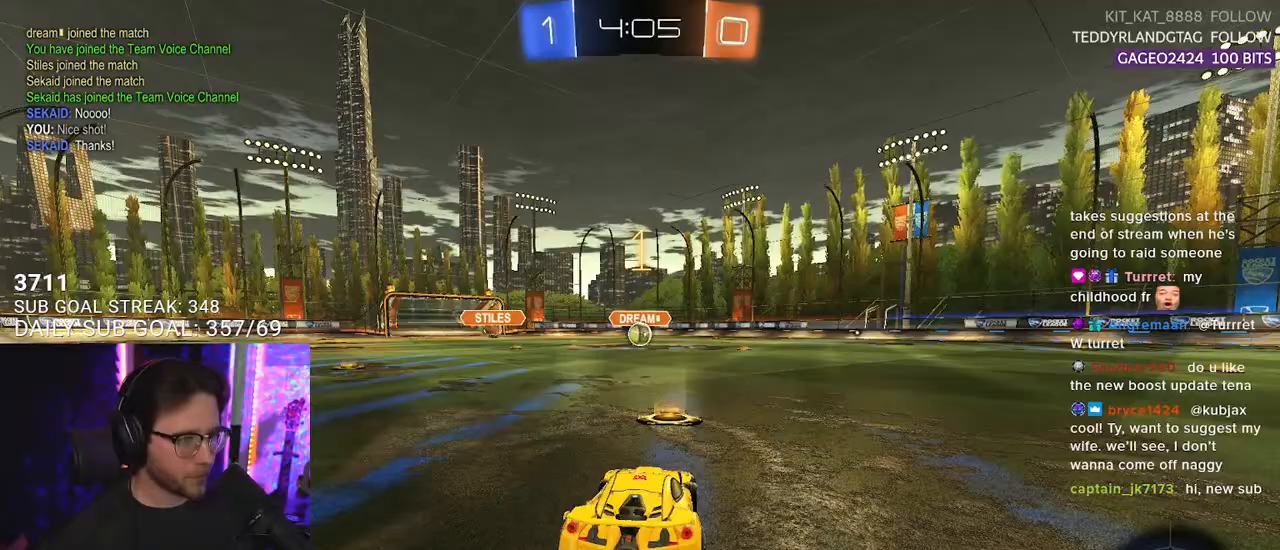
{"buttons": ["L1", "R1", "R2"], "left_stick": "center", "right_stick": "center", "events": []}
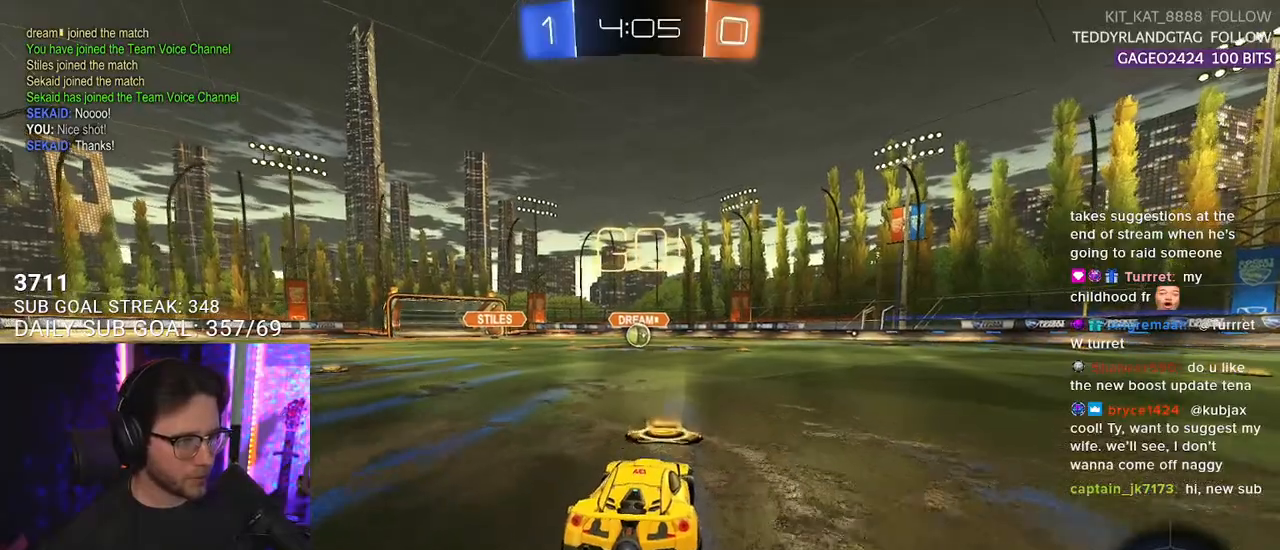
{"buttons": ["SQUARE", "L1", "R1", "R2"], "left_stick": "down", "right_stick": "center", "events": [[133, "left_stick", "up-right"], [167, "CROSS", "down"], [233, "CROSS", "up"], [233, "left_stick", "up"], [283, "CROSS", "down"], [300, "L3", "down"], [333, "SQUARE", "down"], [333, "left_stick", "down"], [367, "CROSS", "up"], [367, "L3", "up"]]}
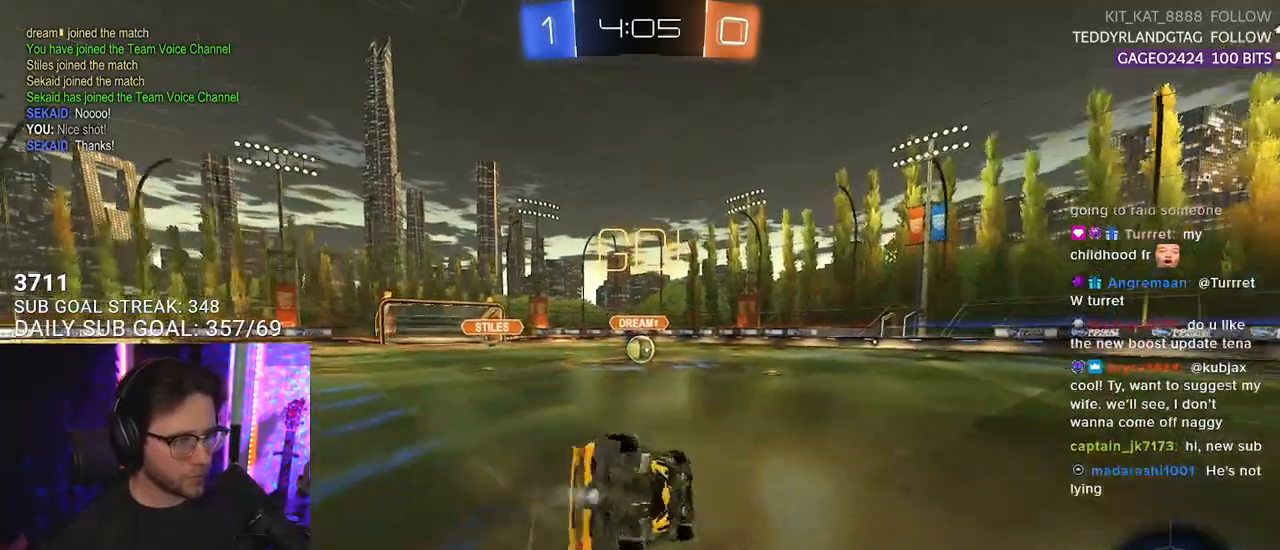
{"buttons": ["SQUARE", "L1", "R1", "R2"], "left_stick": "down-left", "right_stick": "center", "events": [[100, "left_stick", "down-left"]]}
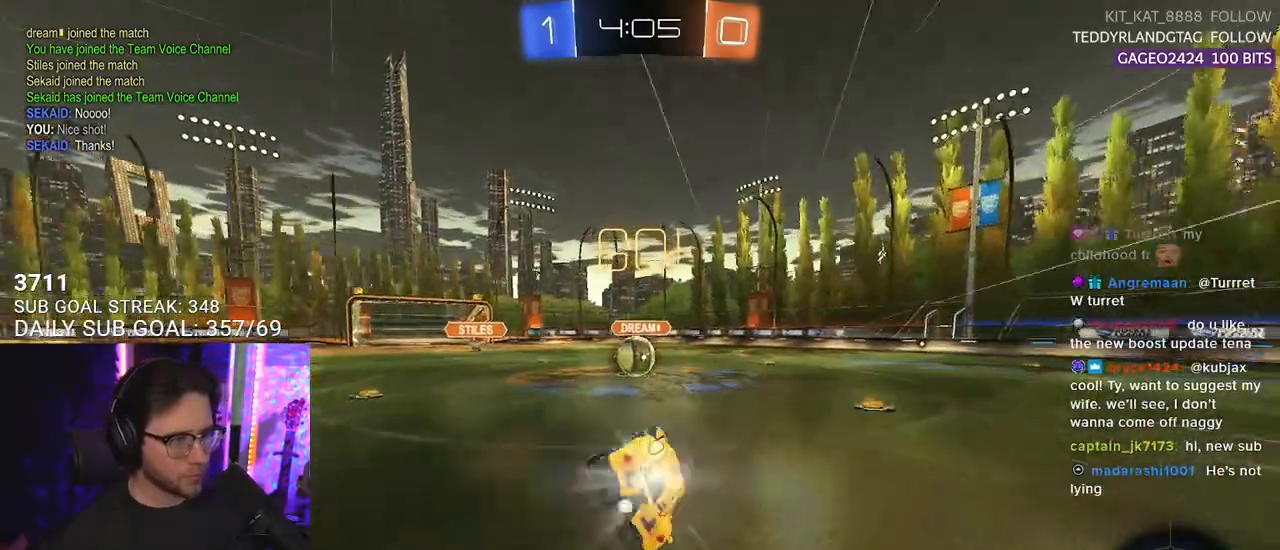
{"buttons": ["CROSS", "R1", "R2"], "left_stick": "center", "right_stick": "center", "events": [[33, "L1", "up"], [67, "left_stick", "center"], [167, "SQUARE", "up"], [367, "left_stick", "left"], [450, "CROSS", "down"], [450, "left_stick", "center"]]}
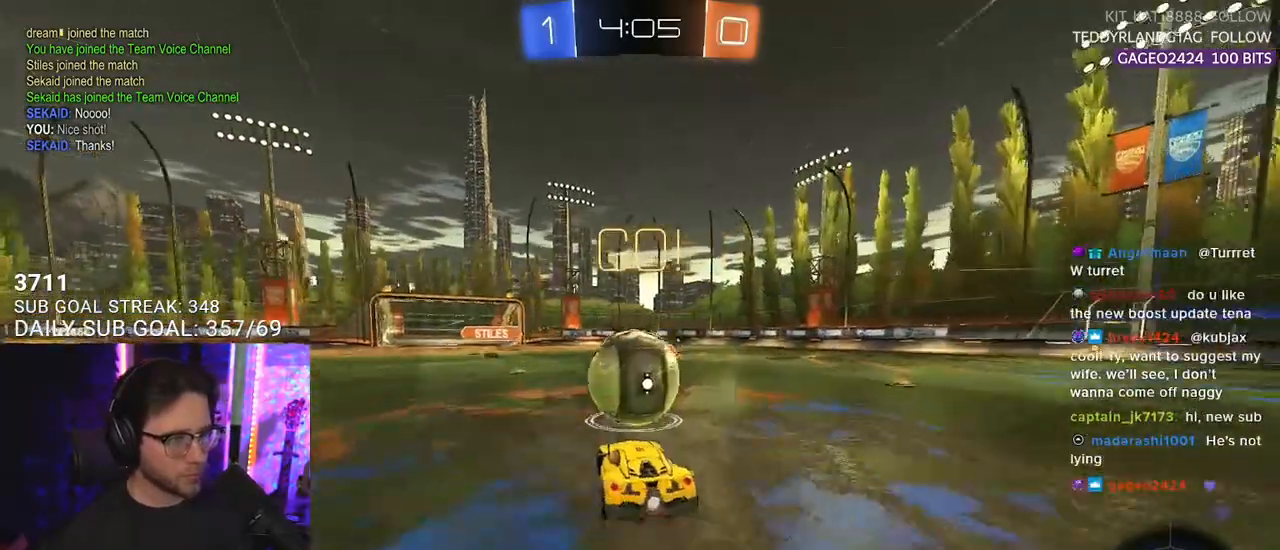
{"buttons": ["R1", "R2", "L3"], "left_stick": "down-left", "right_stick": "center", "events": [[17, "CROSS", "up"], [100, "left_stick", "up-right"], [167, "CROSS", "down"], [167, "L3", "down"], [183, "SQUARE", "down"], [217, "left_stick", "down"], [267, "SQUARE", "up"], [317, "CROSS", "up"], [500, "left_stick", "down-left"]]}
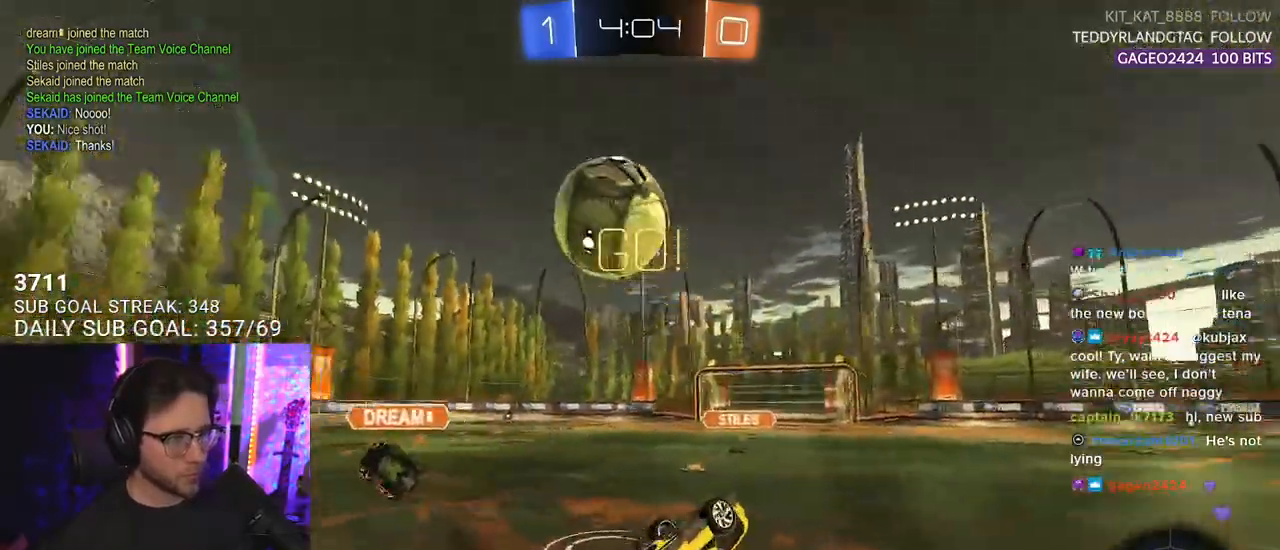
{"buttons": ["R2"], "left_stick": "center", "right_stick": "center", "events": [[67, "R1", "up"], [133, "left_stick", "left"], [233, "left_stick", "up-left"], [333, "L3", "up"], [333, "left_stick", "up"], [500, "left_stick", "center"]]}
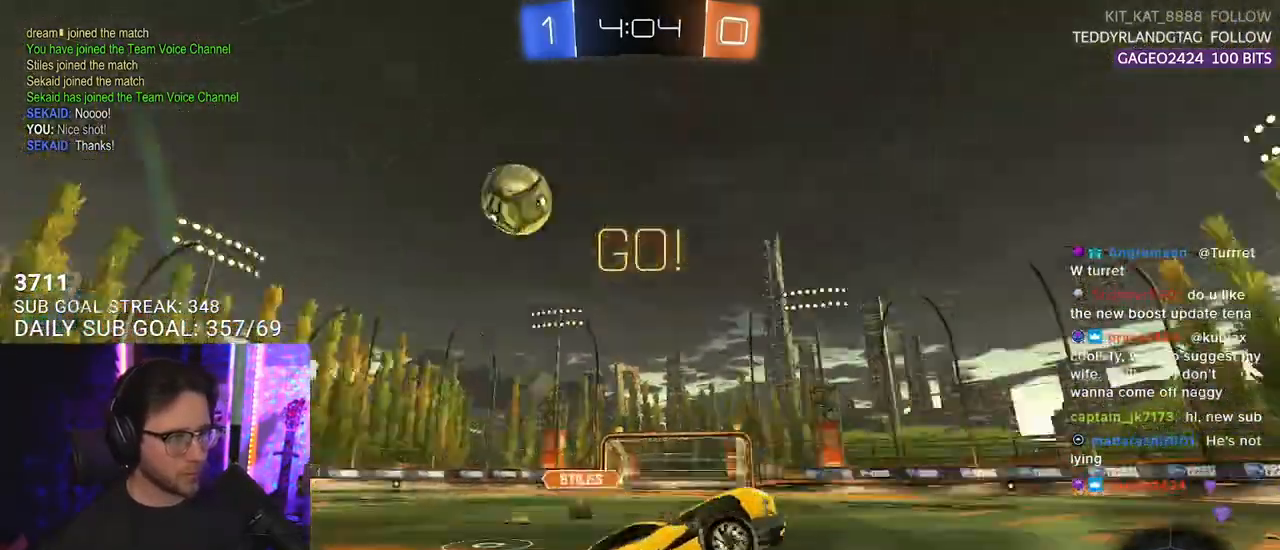
{"buttons": ["R2"], "left_stick": "up", "right_stick": "center", "events": [[17, "TRIANGLE", "down"], [67, "TRIANGLE", "up"], [367, "left_stick", "up-right"], [417, "CROSS", "down"], [500, "CROSS", "up"], [500, "left_stick", "up"]]}
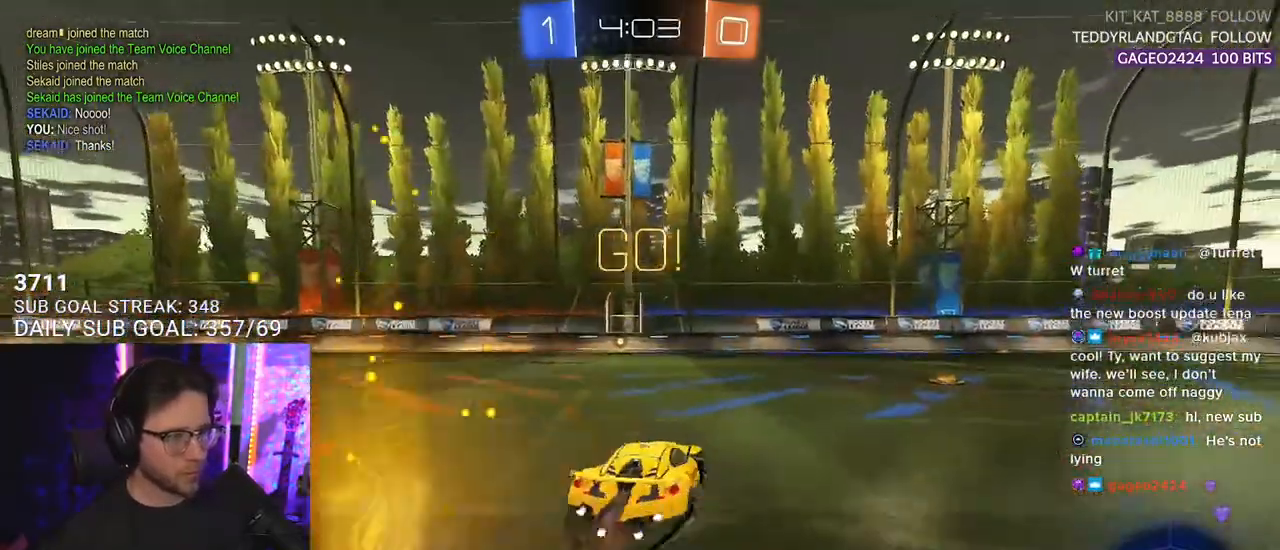
{"buttons": ["L2", "R2"], "left_stick": "down-left", "right_stick": "center", "events": [[17, "L2", "down"], [67, "CROSS", "down"], [117, "L2", "up"], [117, "SQUARE", "down"], [117, "TRIANGLE", "down"], [133, "CROSS", "up"], [133, "left_stick", "down"], [167, "SQUARE", "up"], [217, "TRIANGLE", "up"], [233, "L2", "down"], [233, "left_stick", "down-left"]]}
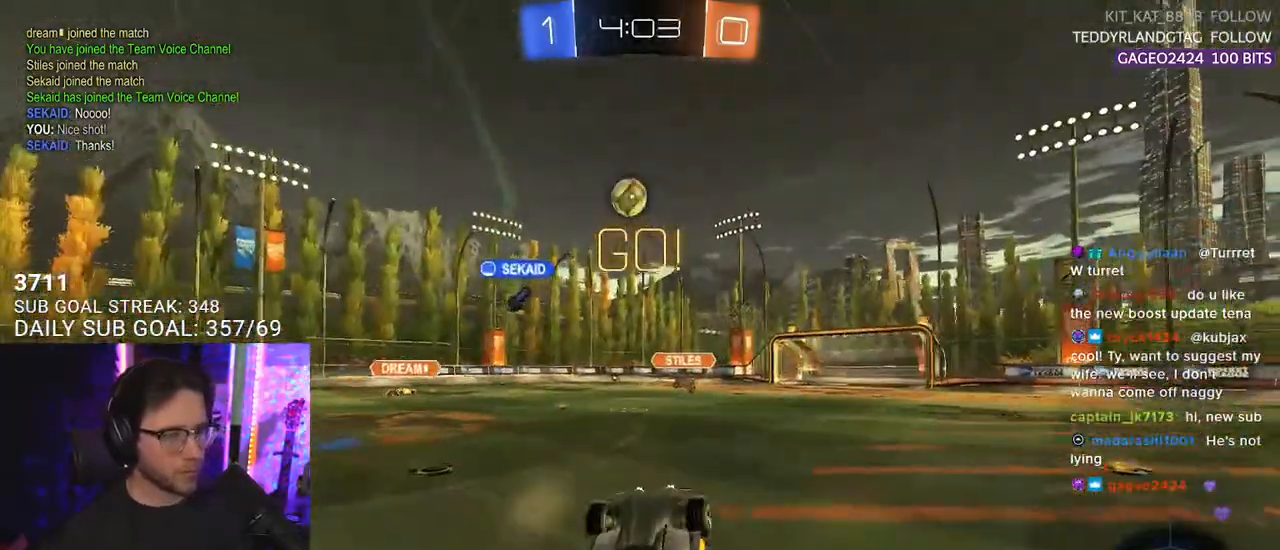
{"buttons": ["R2"], "left_stick": "down-left", "right_stick": "center", "events": [[433, "L2", "up"]]}
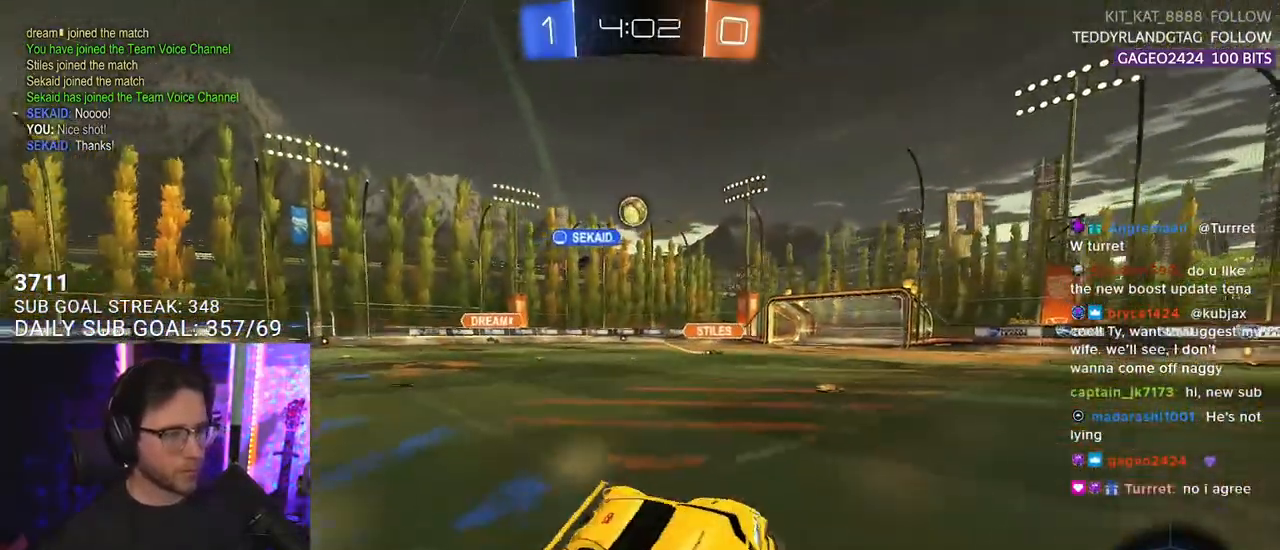
{"buttons": ["R2"], "left_stick": "center", "right_stick": "center", "events": [[17, "left_stick", "center"], [283, "left_stick", "left"], [417, "left_stick", "center"]]}
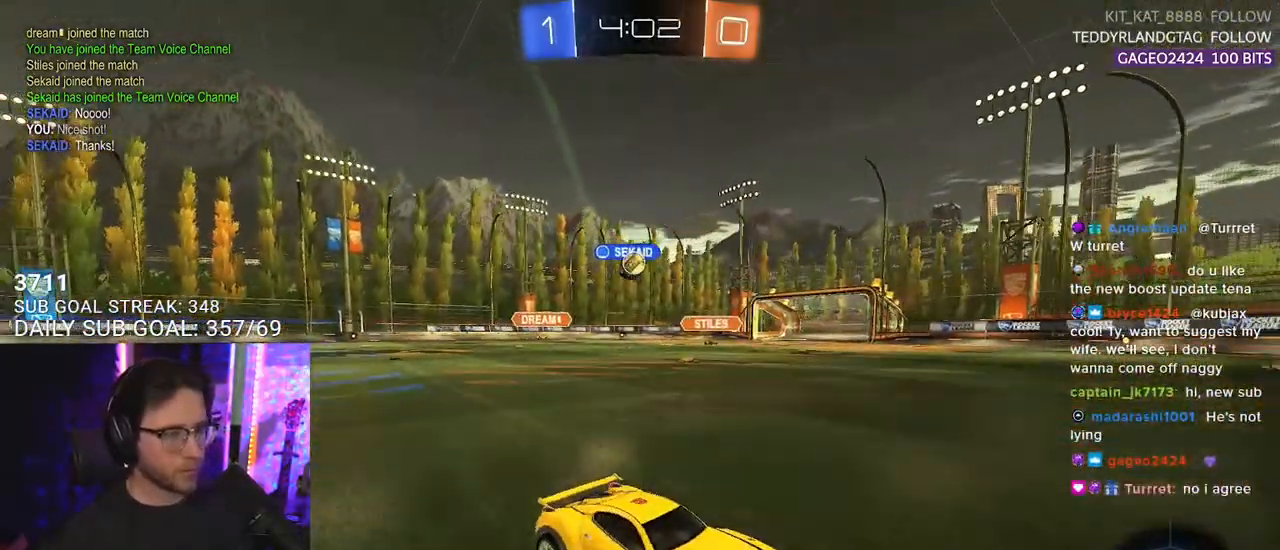
{"buttons": ["R2"], "left_stick": "left", "right_stick": "center", "events": [[33, "left_stick", "left"], [200, "SQUARE", "down"], [300, "SQUARE", "up"]]}
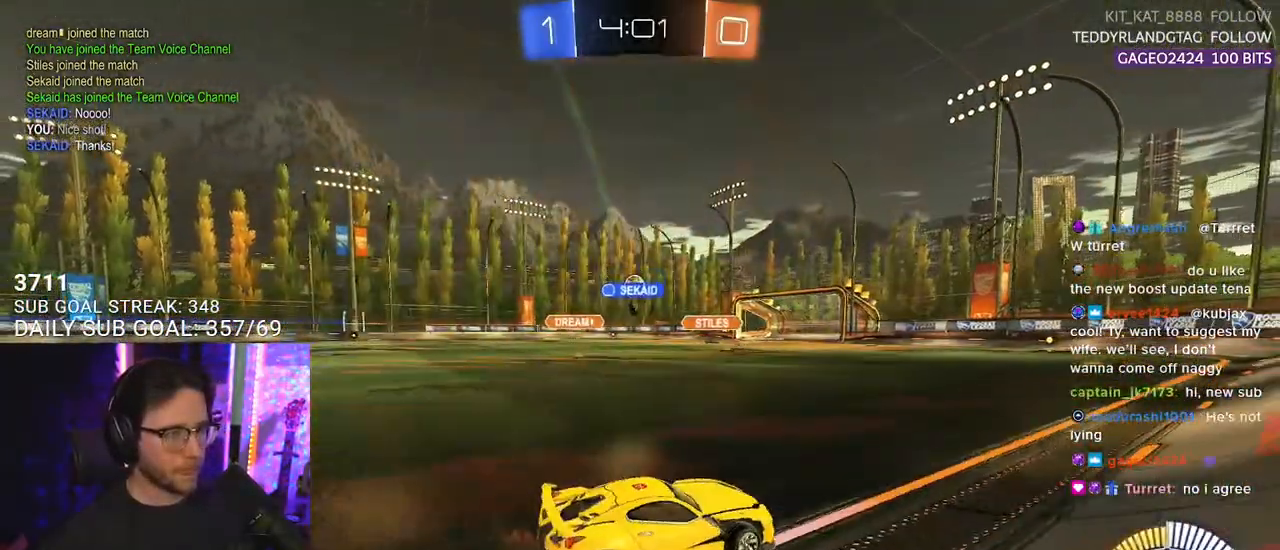
{"buttons": ["R2"], "left_stick": "center", "right_stick": "center"}
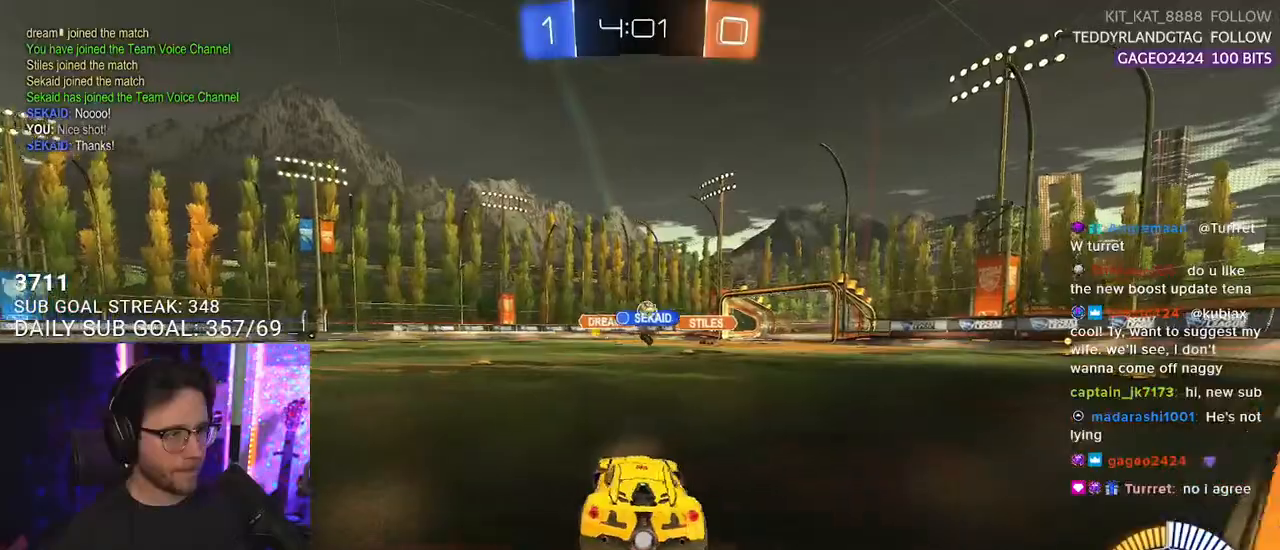
{"buttons": ["R2"], "left_stick": "center", "right_stick": "center", "events": [[167, "left_stick", "down-left"], [317, "left_stick", "center"]]}
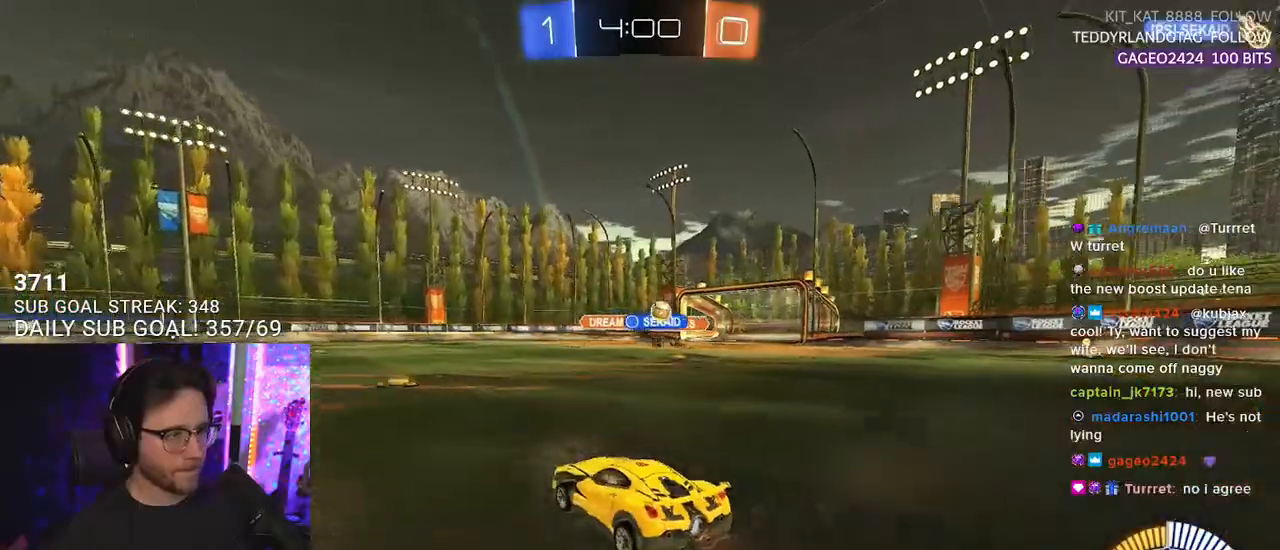
{"buttons": ["R2"], "left_stick": "right", "right_stick": "center", "events": [[417, "left_stick", "right"]]}
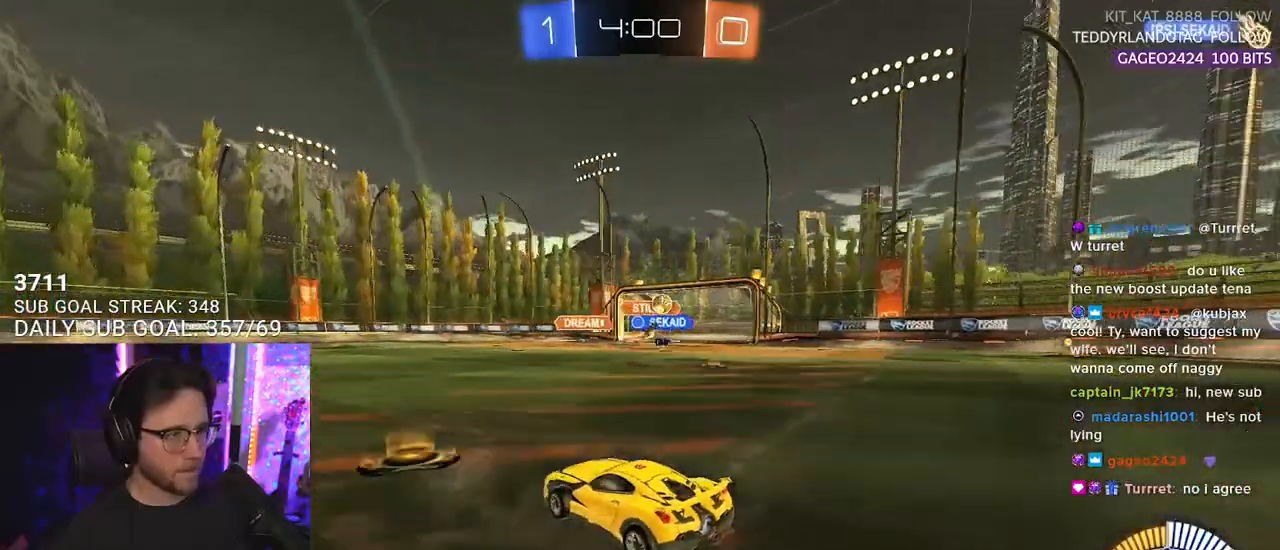
{"buttons": ["R2"], "left_stick": "right", "right_stick": "center", "events": []}
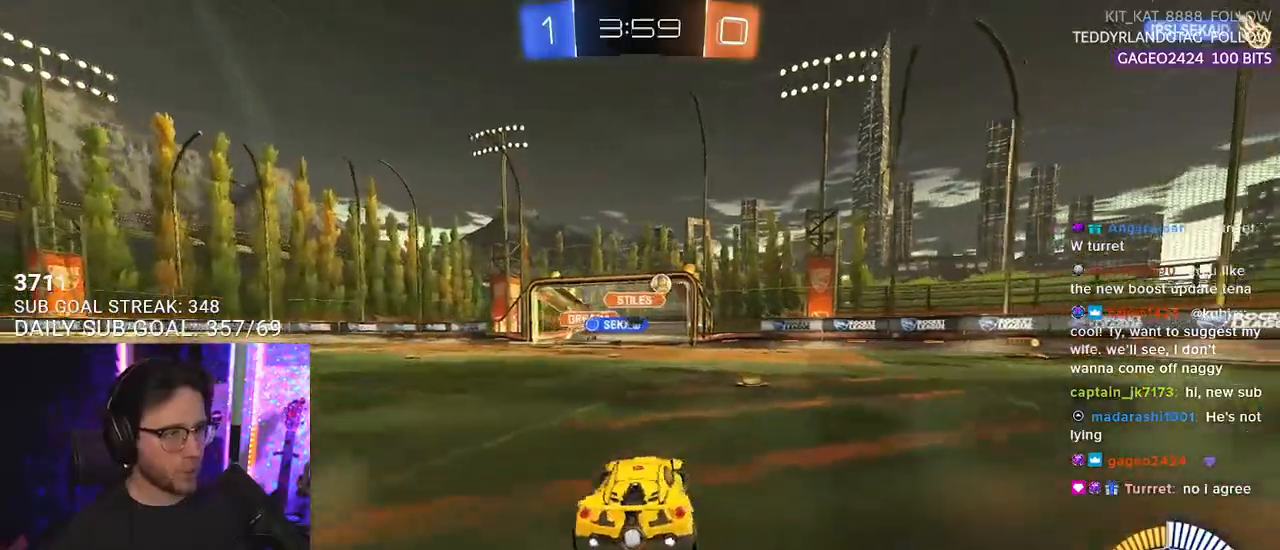
{"buttons": ["R2"], "left_stick": "center", "right_stick": "center", "events": [[67, "R1", "down"], [150, "left_stick", "center"], [250, "R1", "up"], [250, "left_stick", "left"], [367, "left_stick", "center"]]}
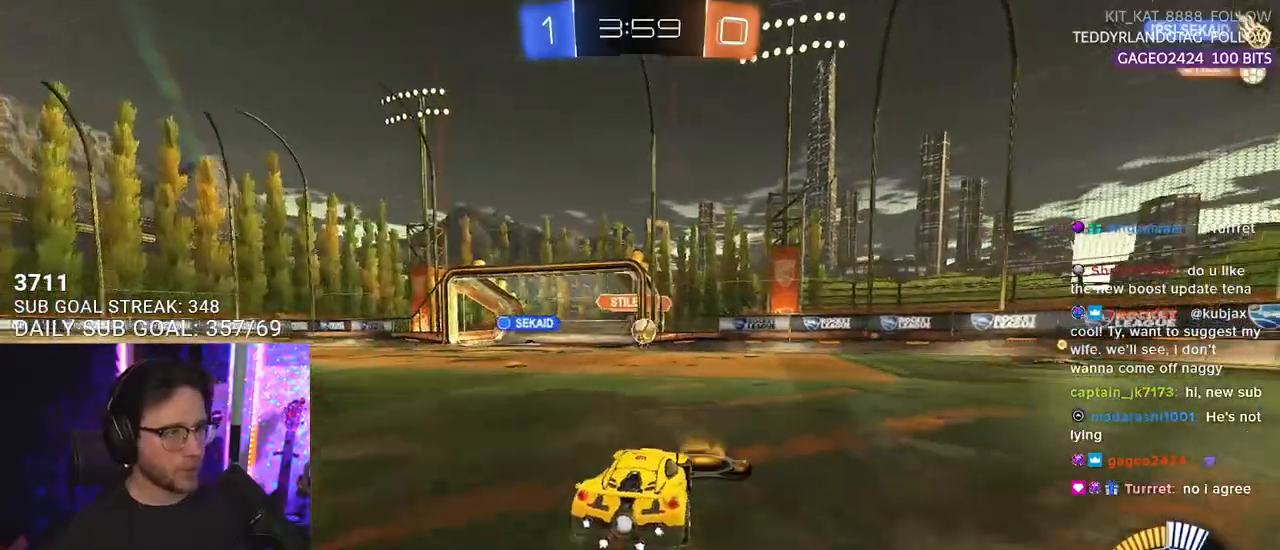
{"buttons": ["CROSS", "R2"], "left_stick": "down", "right_stick": "center", "events": [[167, "R2", "up"], [217, "L2", "down"], [217, "left_stick", "down"], [267, "CROSS", "down"], [283, "R2", "down"], [317, "L2", "up"], [317, "L3", "down"], [467, "L3", "up"]]}
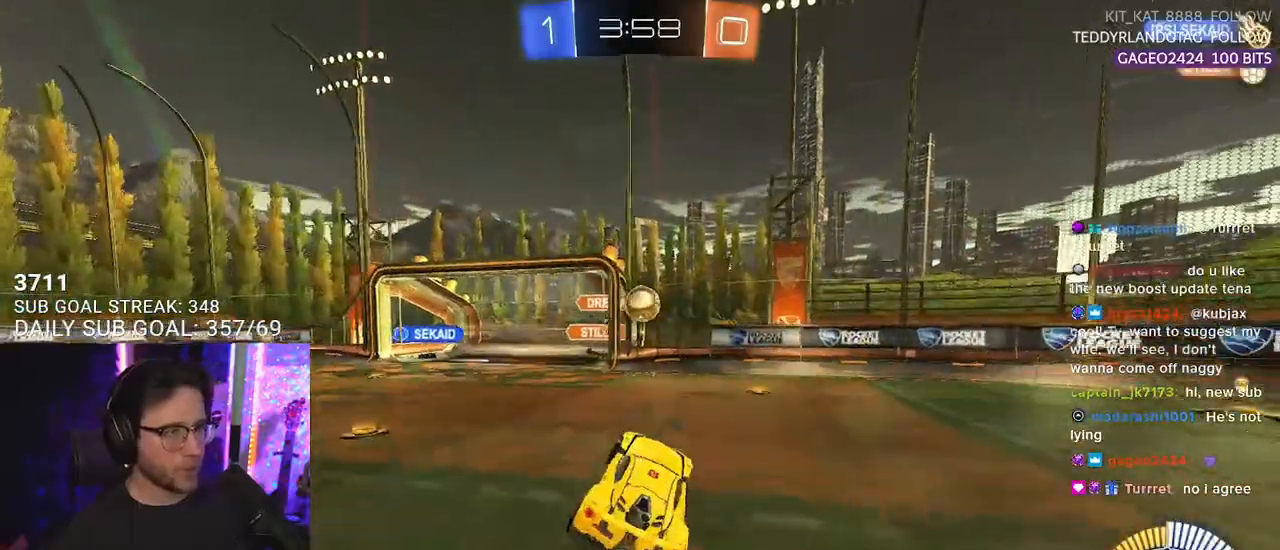
{"buttons": ["R1", "R2"], "left_stick": "center", "right_stick": "center", "events": [[17, "R1", "down"], [33, "CROSS", "up"], [67, "left_stick", "left"], [133, "left_stick", "up"], [233, "left_stick", "right"], [300, "left_stick", "center"]]}
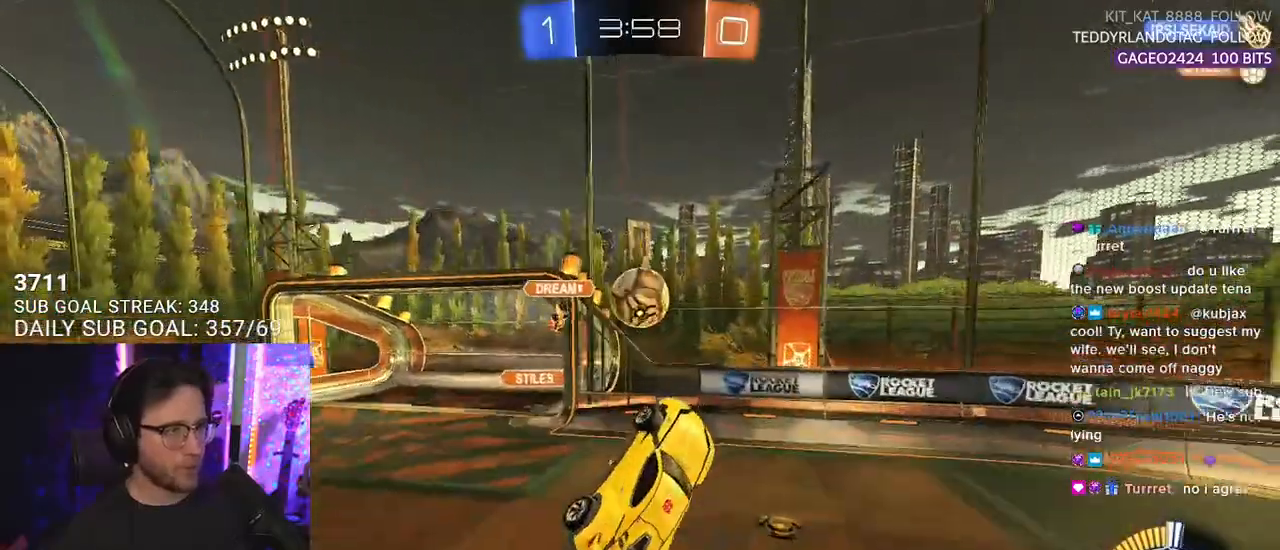
{"buttons": ["L2", "R2"], "left_stick": "left", "right_stick": "center", "events": [[17, "left_stick", "up-left"], [233, "left_stick", "center"], [350, "R1", "up"], [433, "left_stick", "down-left"], [483, "left_stick", "left"], [500, "L2", "down"]]}
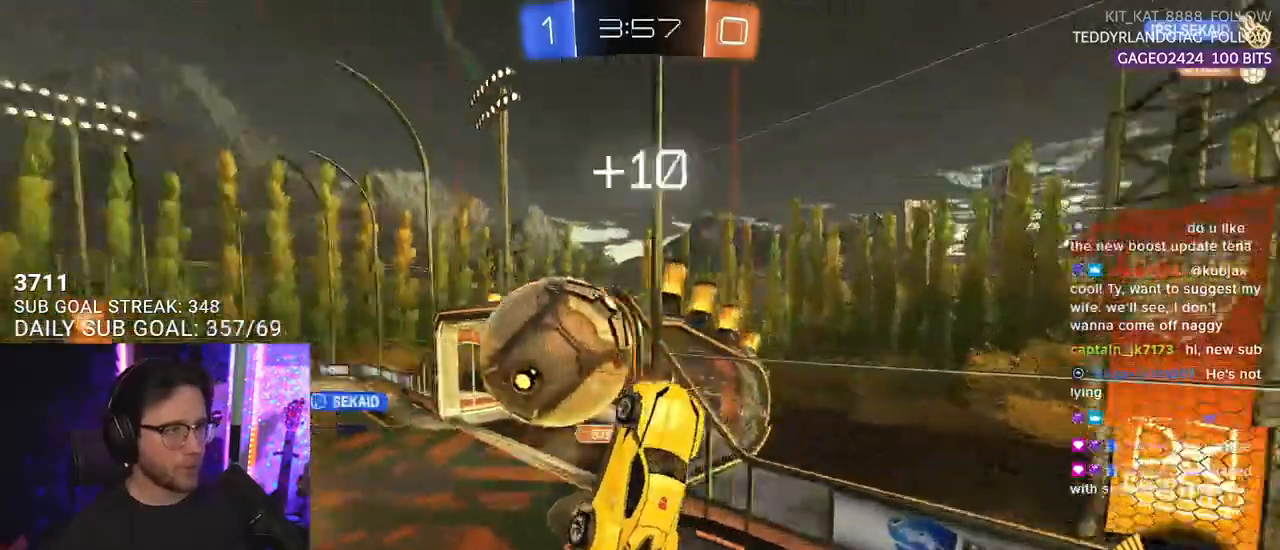
{"buttons": ["R2"], "left_stick": "down-left", "right_stick": "center", "events": [[200, "L2", "up"], [467, "left_stick", "down-left"]]}